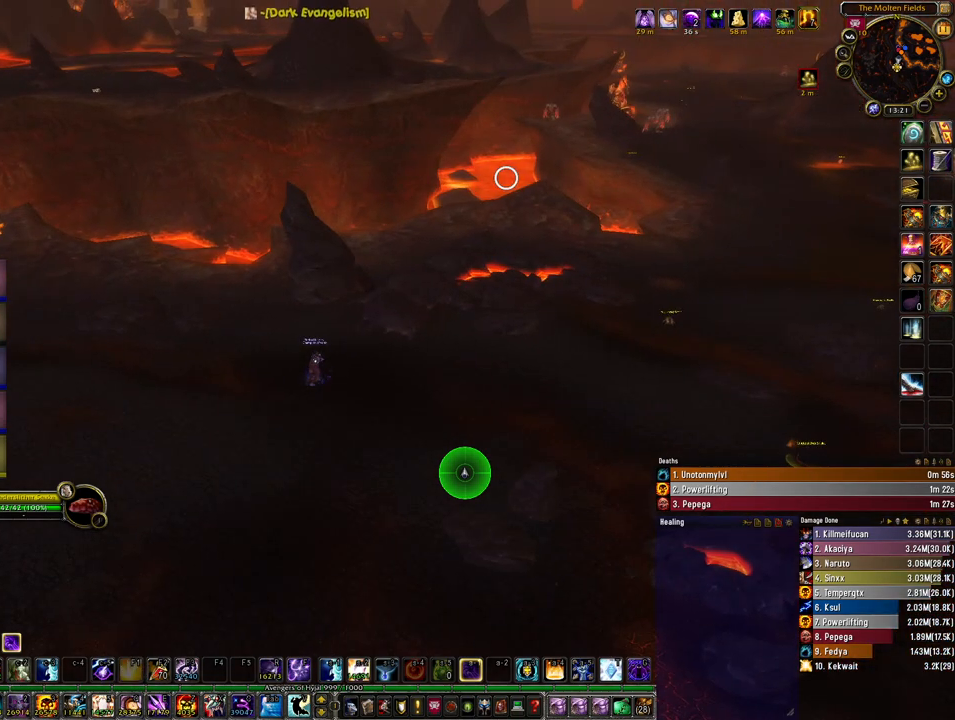
Gameplay with keyboard and mouse; each line is a JSON object with the keys and mouse buttons held at the frame after it. "events" lists presses ("down") and releases ("up") of "1", "2", "3", "4", "5", "a", "alt", "b", "c", "ctrl", "d", "e", "f", "g", "q", "r", "s", "shift", "space", "t", "tab", "tilde", "v", "w", "x", "z", "mouse_left", "mouse_wheel", "mouse_right", "mouse_mb4" and "mouse_mb5" between this image and that frame as [ms after this image, input, new state], when the widget could be followed in between. "mouse_left", "mouse_wheel", "mouse_right", "mouse_mb4", "mouse_mb5" = the "left", "wheel", "right", "mb4", "mb5" buttons of the "mouse" list. No other keys are recorded. "wheel" means that the mouse wheel is clicked or scrolled. Mouse movement is not recorded.
{"keys": [], "mouse": ["left"], "events": []}
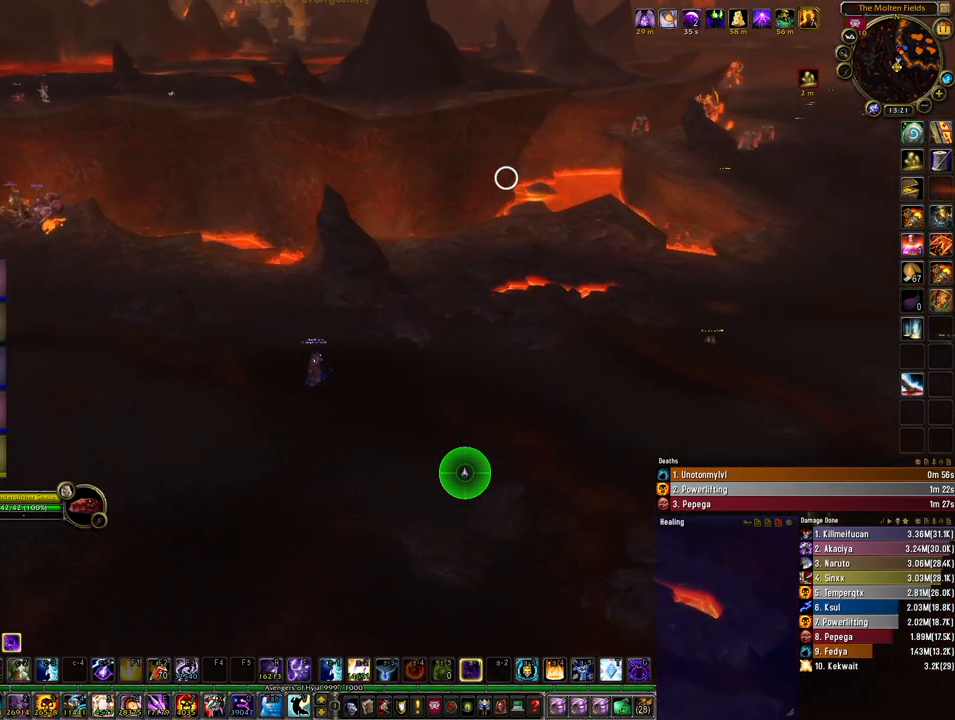
{"keys": [], "mouse": ["left"], "events": []}
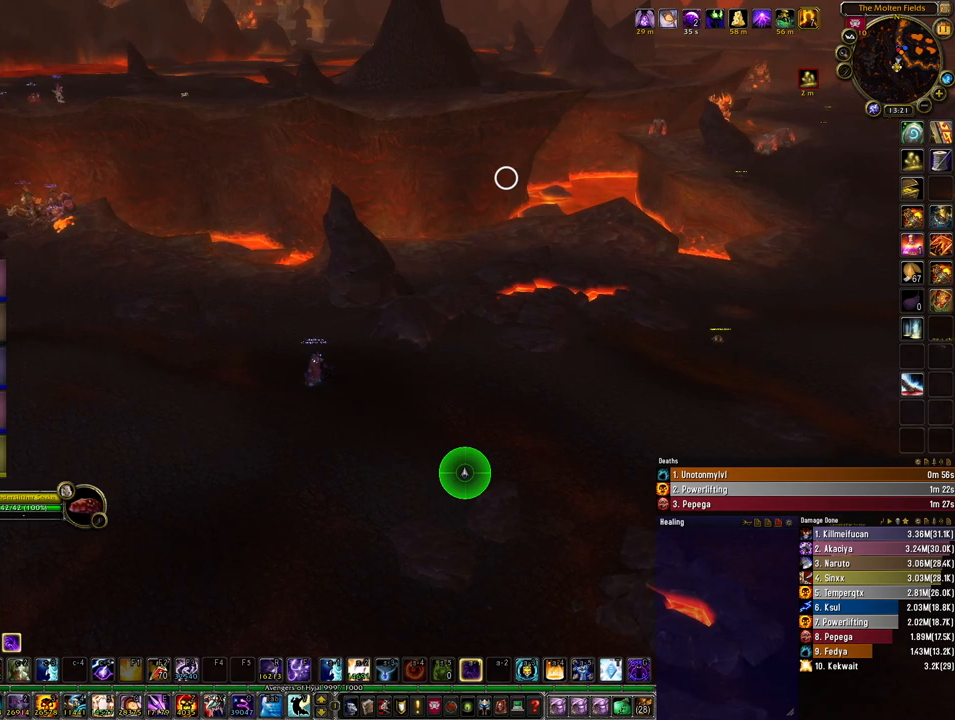
{"keys": [], "mouse": ["left"], "events": []}
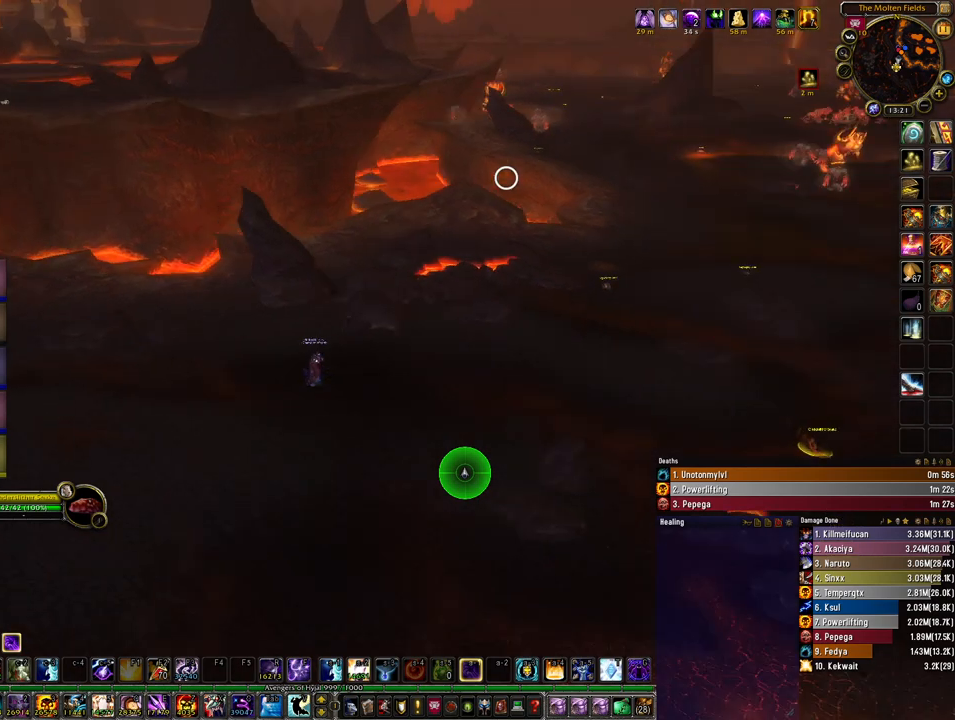
{"keys": [], "mouse": [], "events": [[433, "mouse_left", "up"]]}
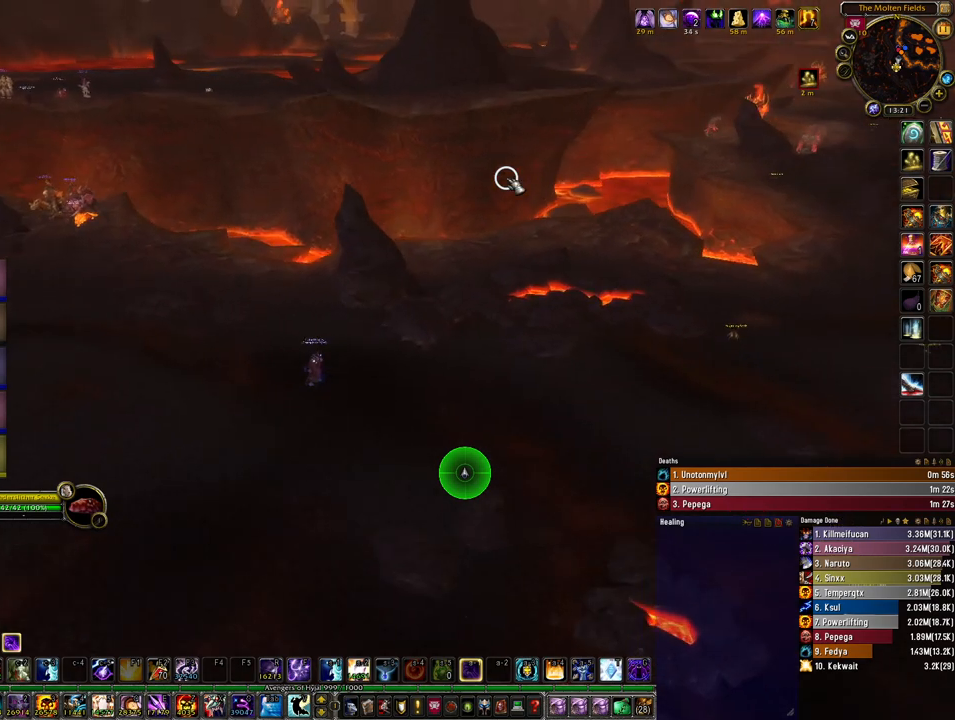
{"keys": [], "mouse": [], "events": []}
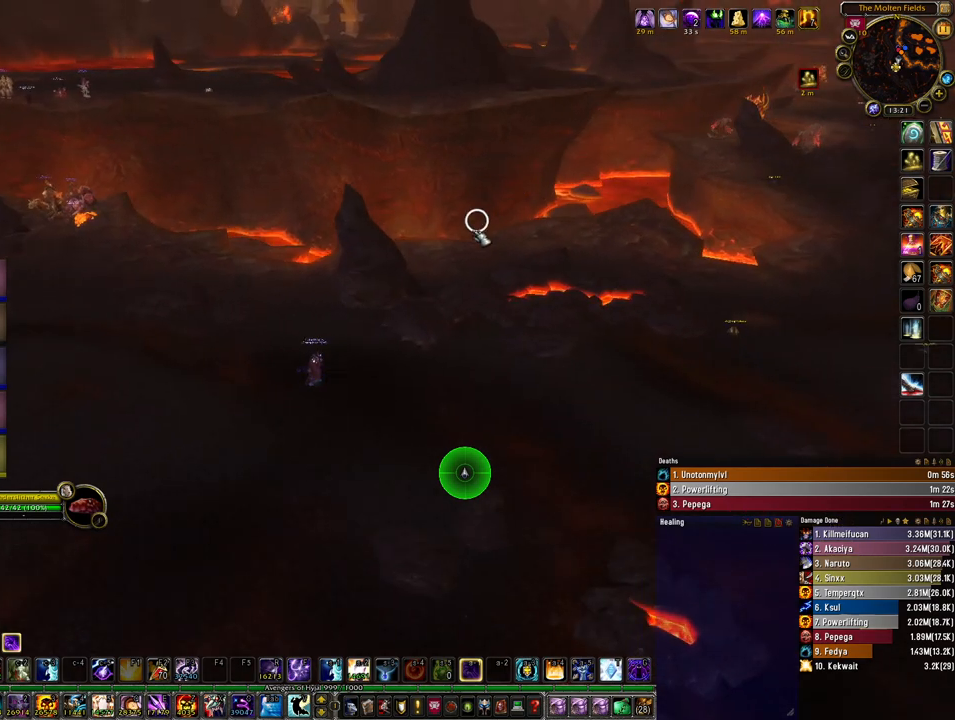
{"keys": [], "mouse": ["mb4"], "events": [[433, "mouse_mb4", "down"]]}
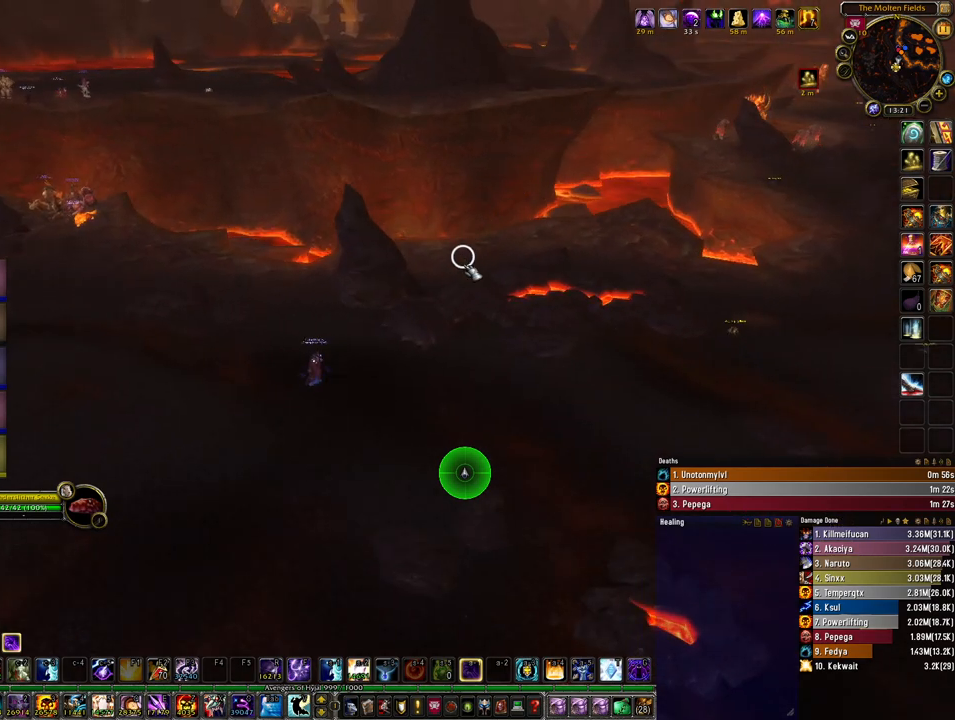
{"keys": [], "mouse": ["mb4"], "events": []}
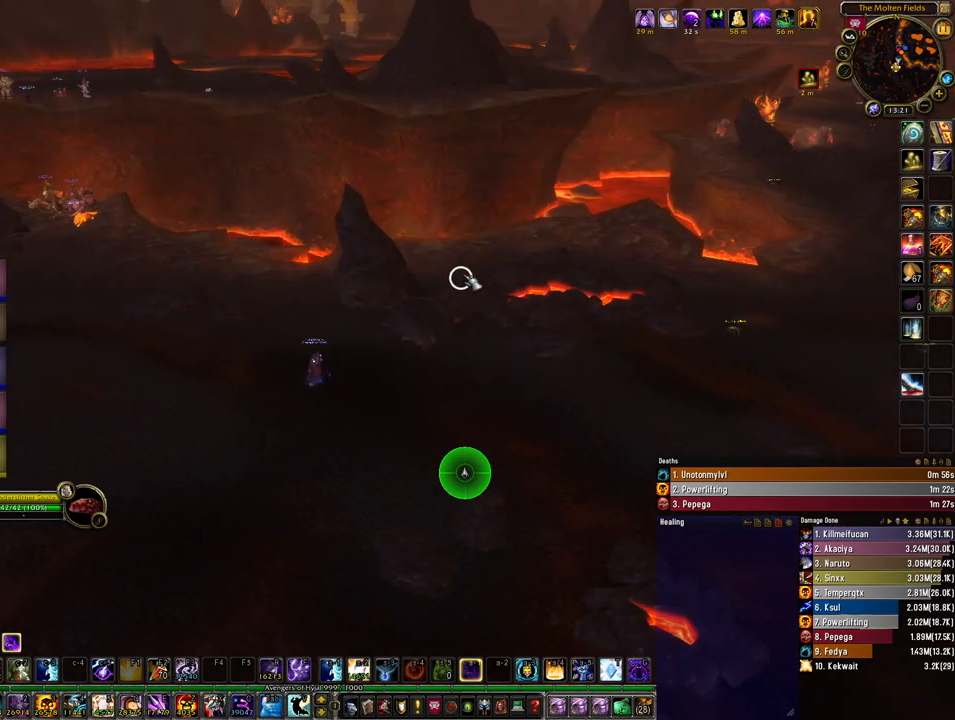
{"keys": [], "mouse": ["mb4"], "events": []}
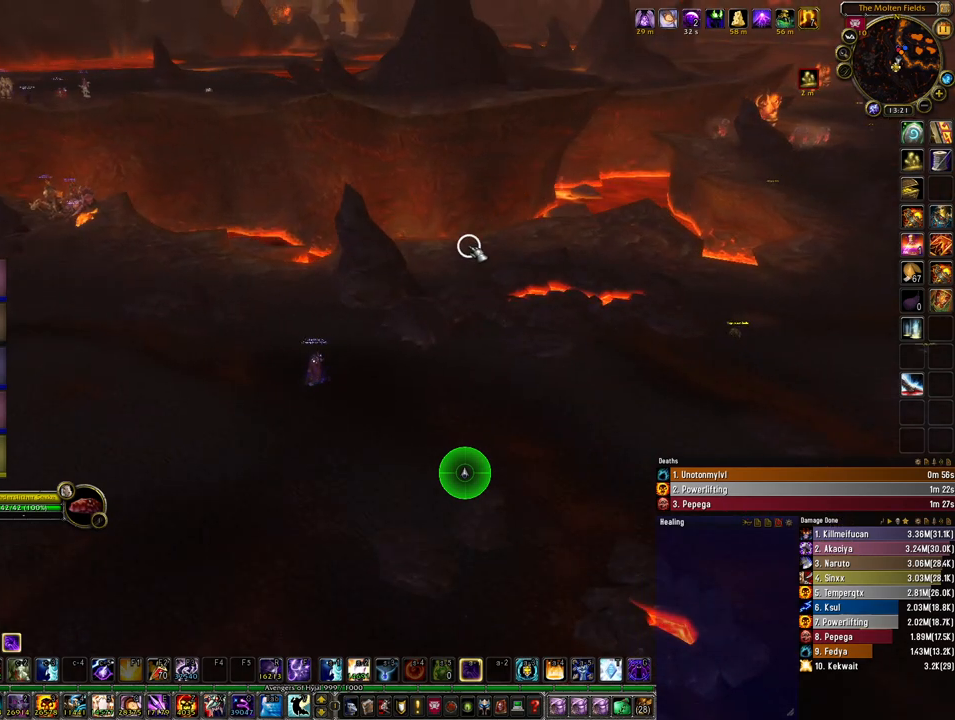
{"keys": [], "mouse": ["left"], "events": [[67, "mouse_mb4", "up"], [367, "mouse_left", "down"]]}
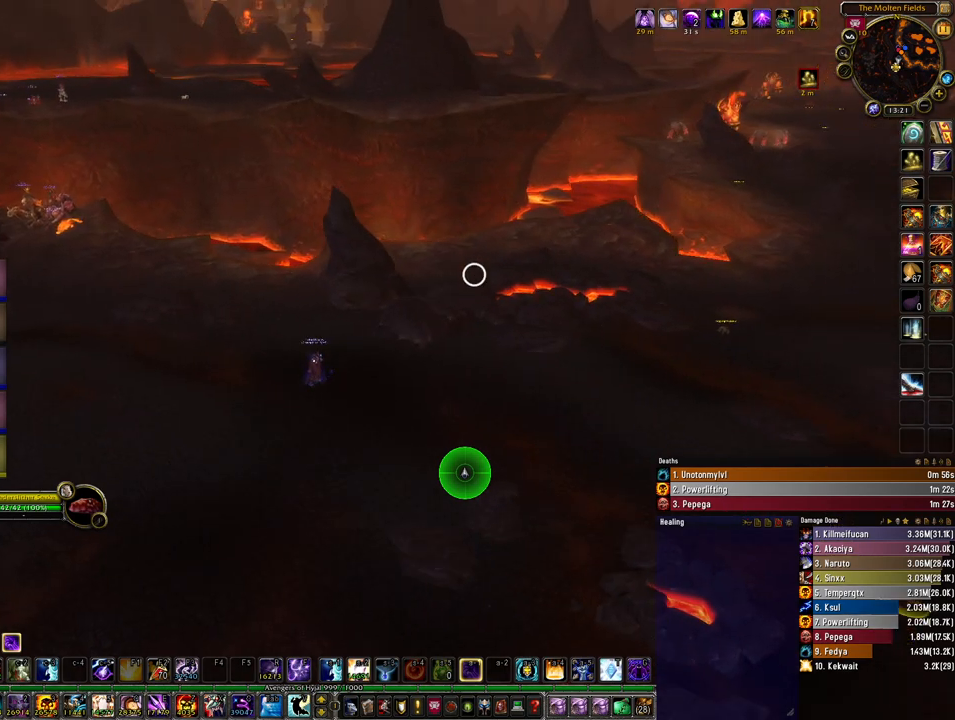
{"keys": ["space"], "mouse": ["left"], "events": [[500, "space", "down"]]}
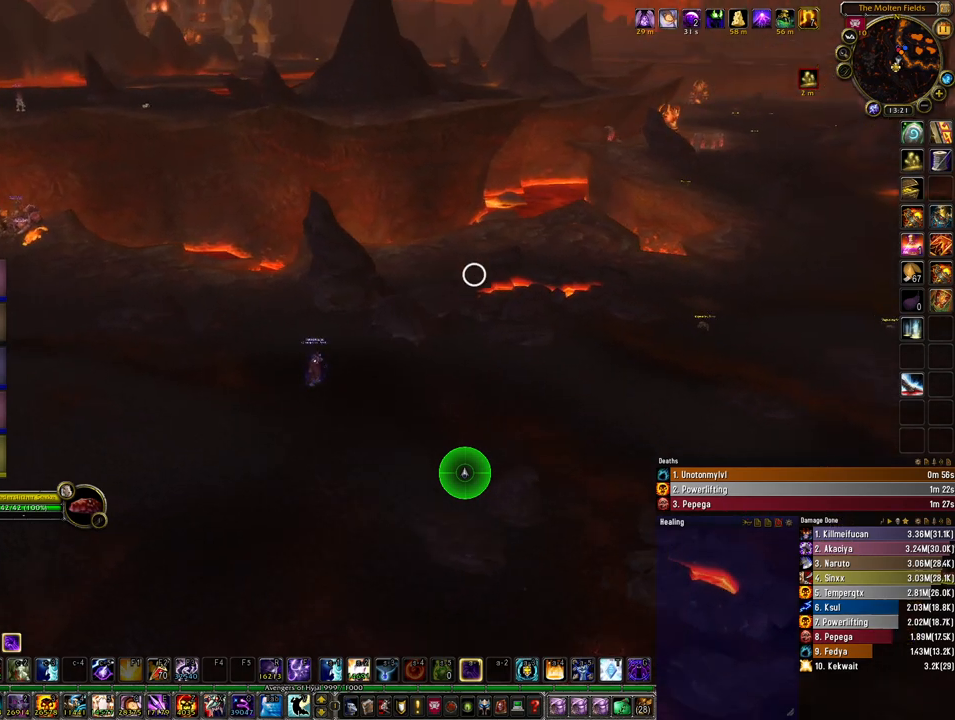
{"keys": [], "mouse": ["left"], "events": [[233, "space", "up"]]}
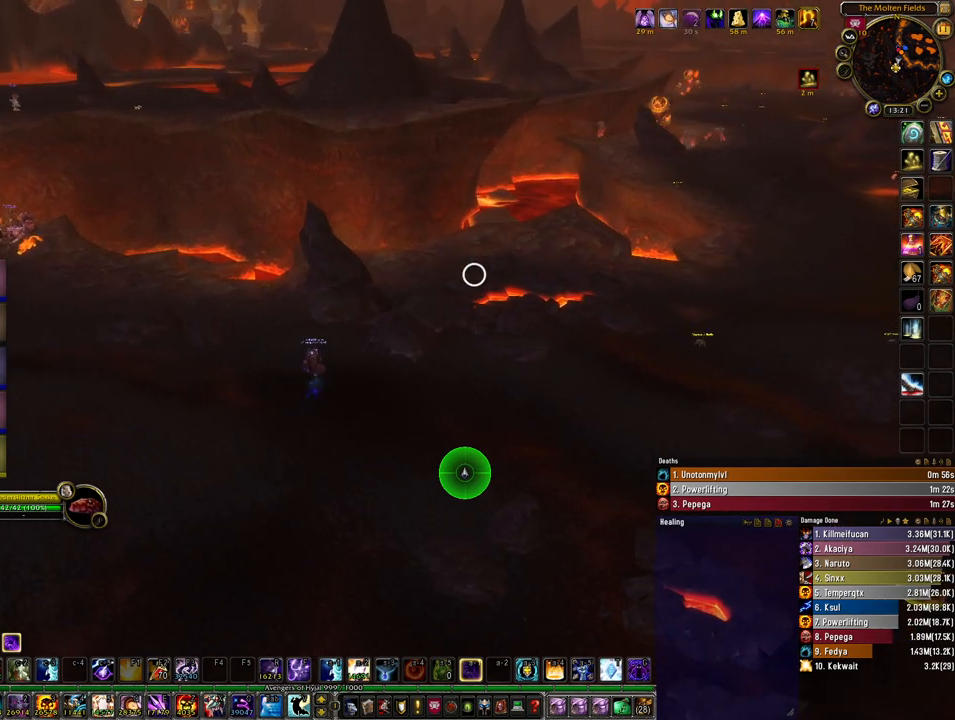
{"keys": [], "mouse": ["left"], "events": []}
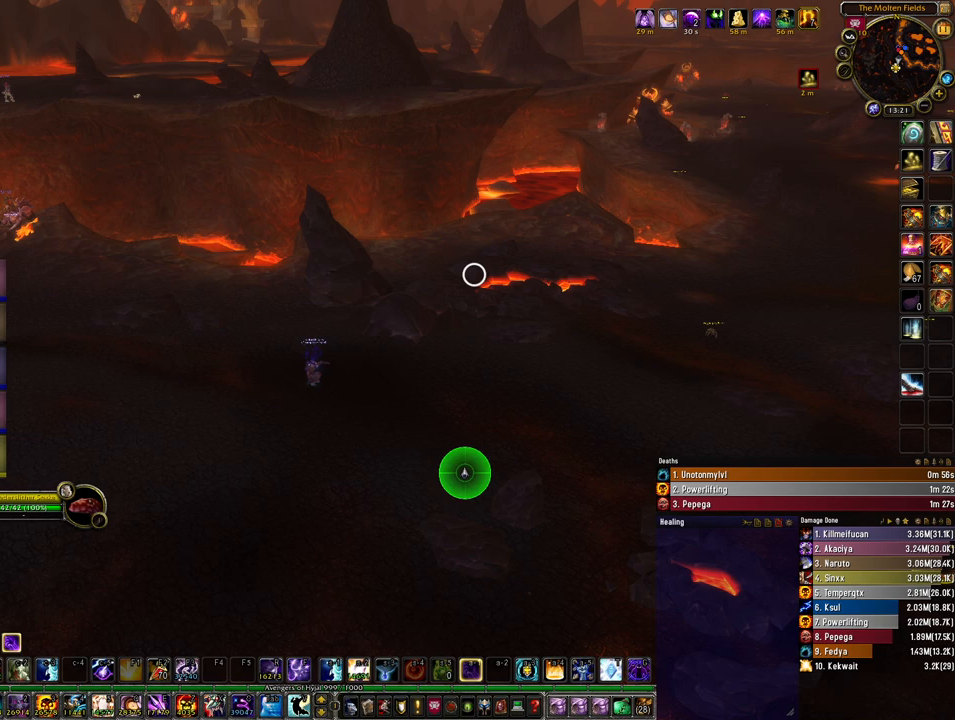
{"keys": ["space"], "mouse": ["left"], "events": [[67, "4", "down"], [100, "space", "down"], [133, "4", "up"]]}
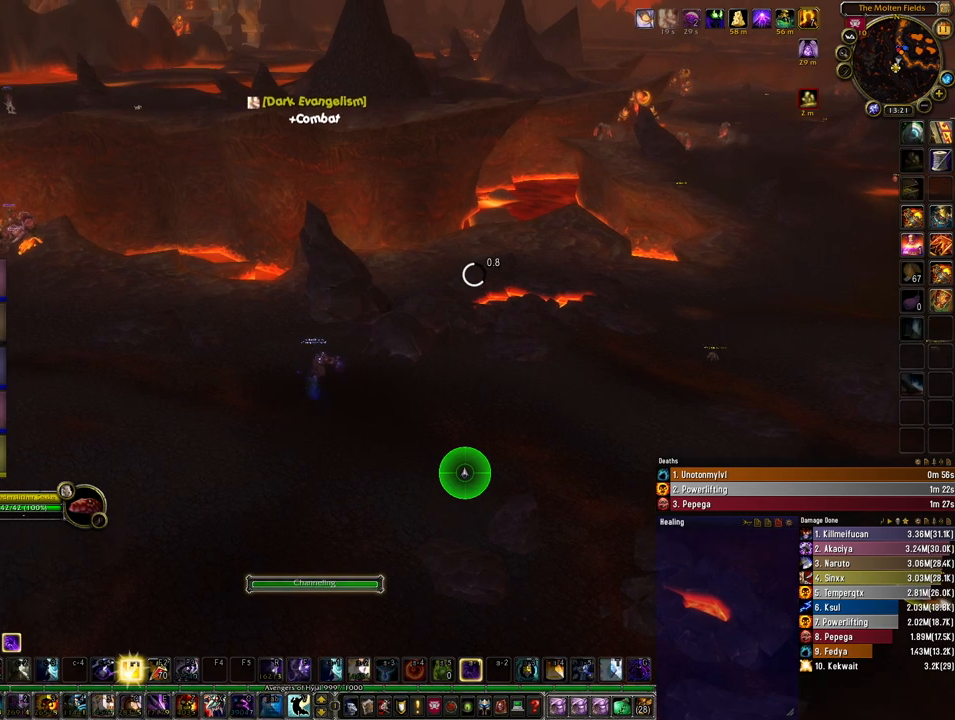
{"keys": [], "mouse": [], "events": [[33, "mouse_left", "up"], [67, "space", "up"], [133, "mouse_mb4", "down"], [433, "mouse_mb4", "up"]]}
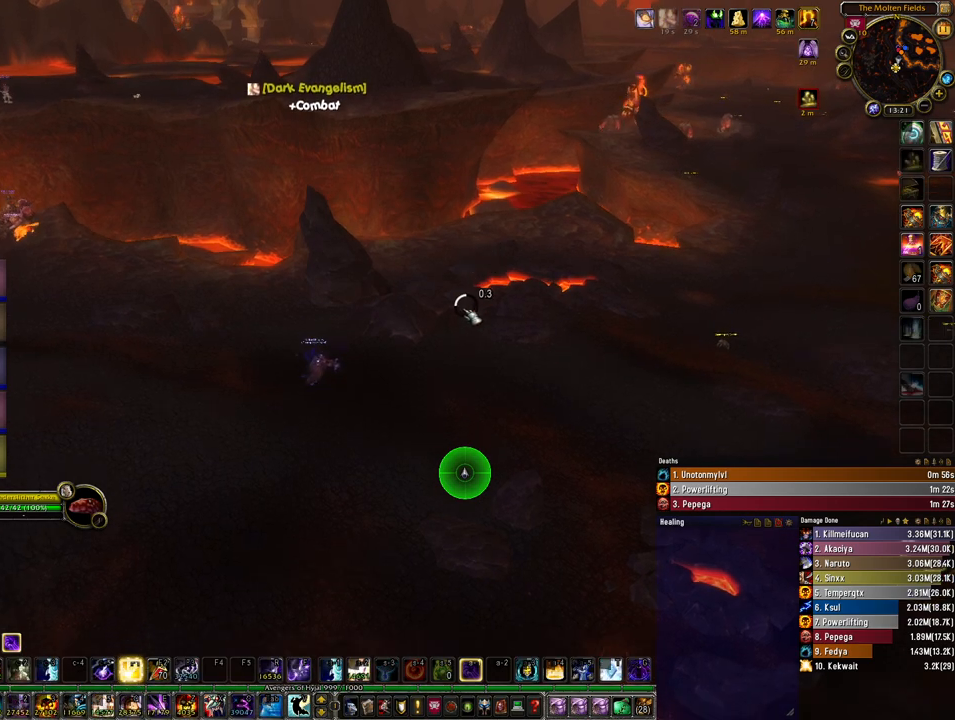
{"keys": [], "mouse": [], "events": []}
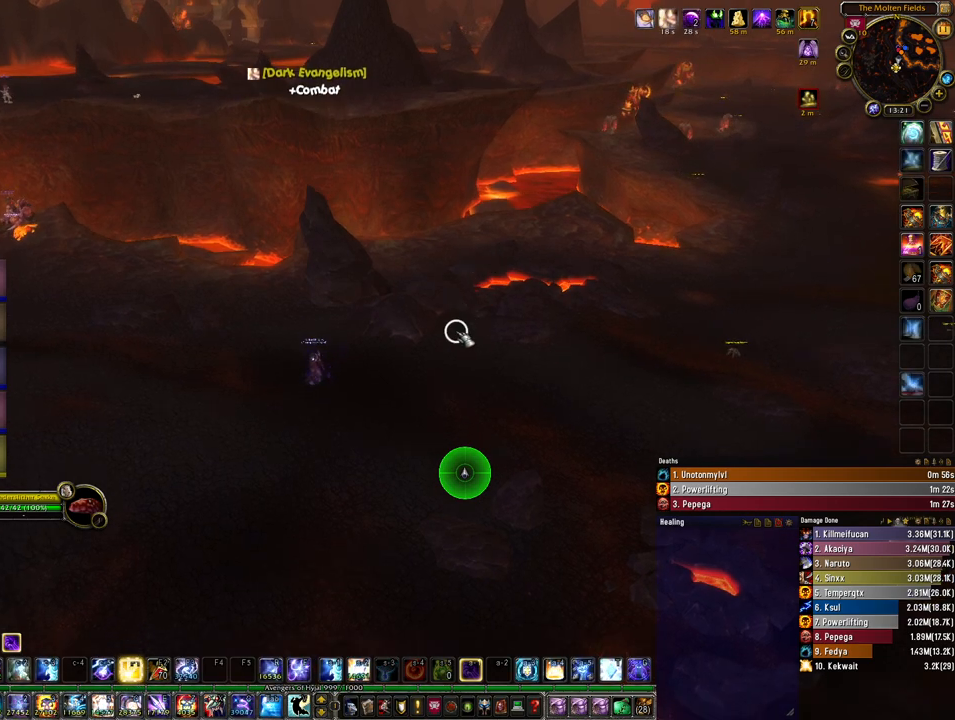
{"keys": ["space"], "mouse": [], "events": [[367, "4", "down"], [433, "space", "down"], [500, "4", "up"]]}
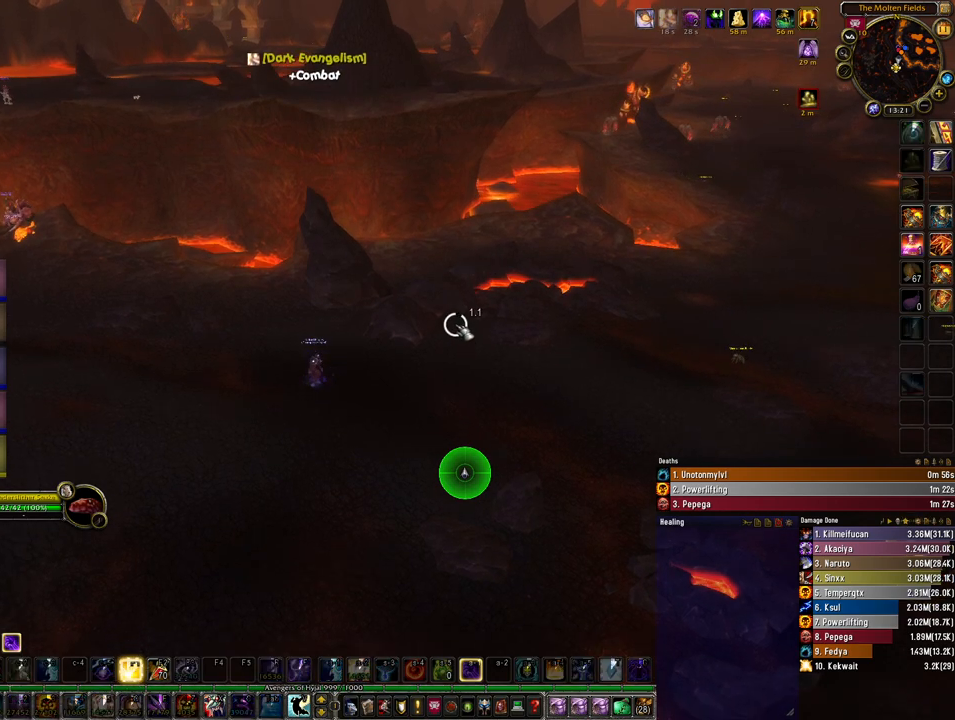
{"keys": [], "mouse": ["left"], "events": [[300, "mouse_left", "down"], [333, "space", "up"]]}
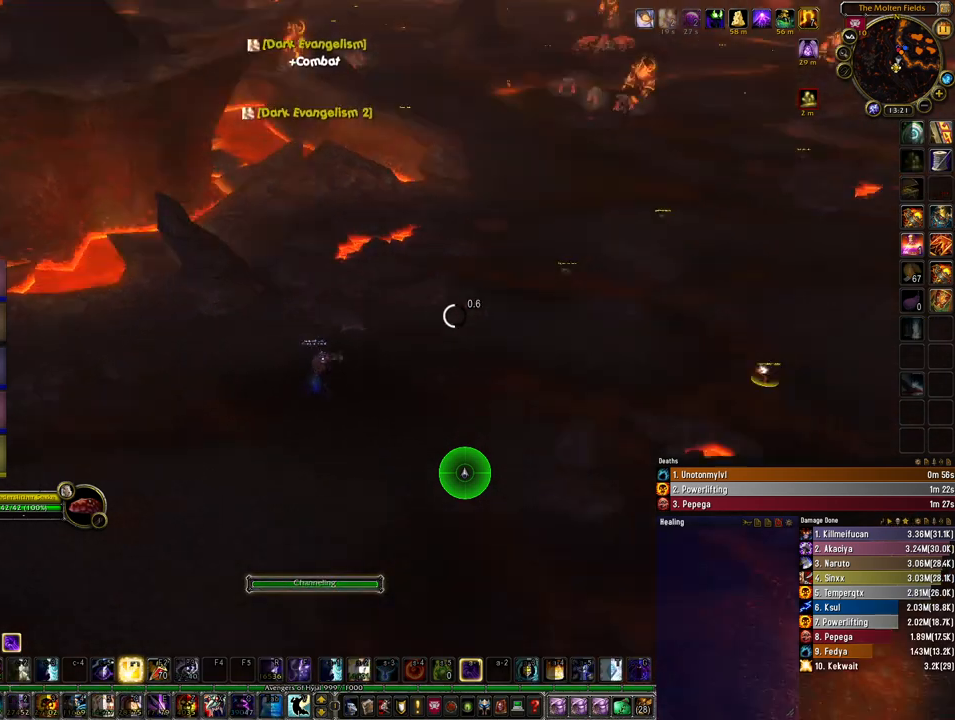
{"keys": [], "mouse": ["left"], "events": []}
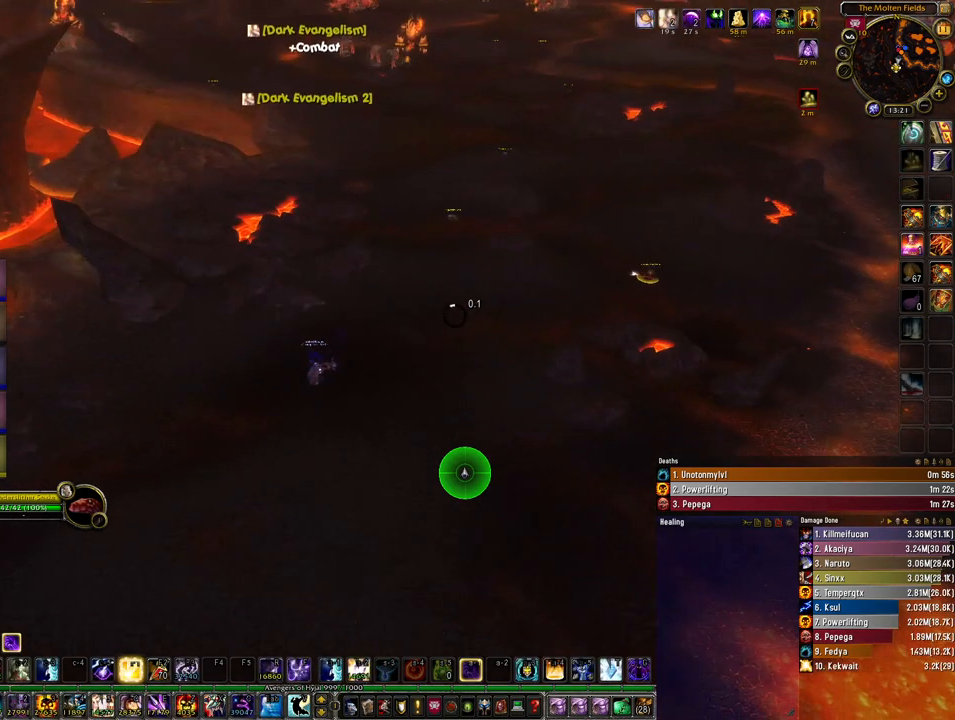
{"keys": ["space"], "mouse": ["left"], "events": [[200, "4", "down"], [233, "space", "down"], [267, "4", "up"]]}
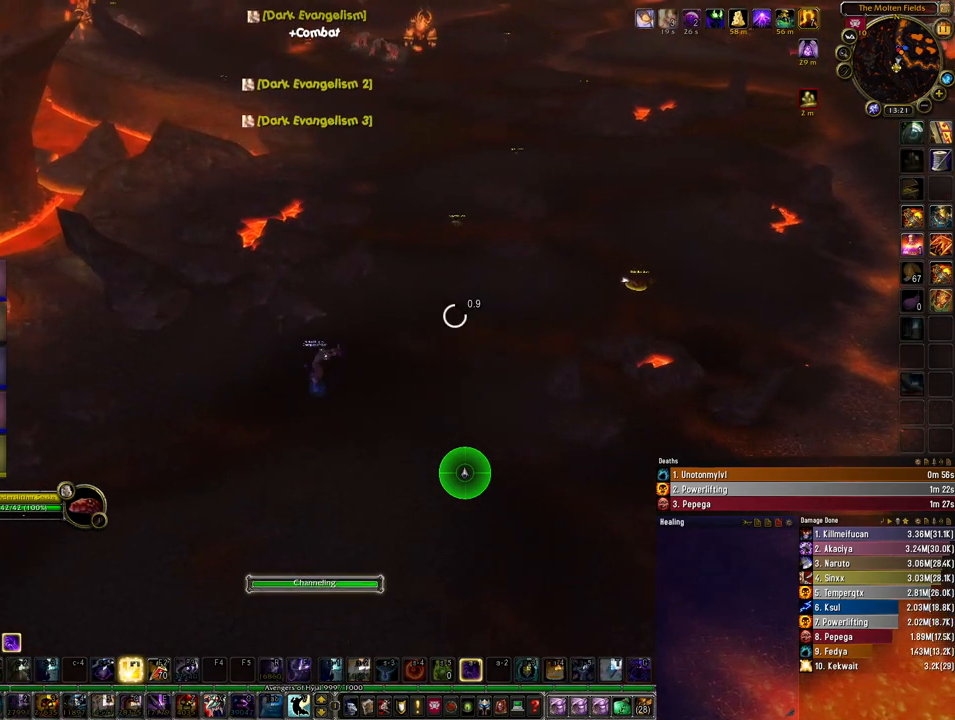
{"keys": [], "mouse": ["left"], "events": [[67, "space", "up"]]}
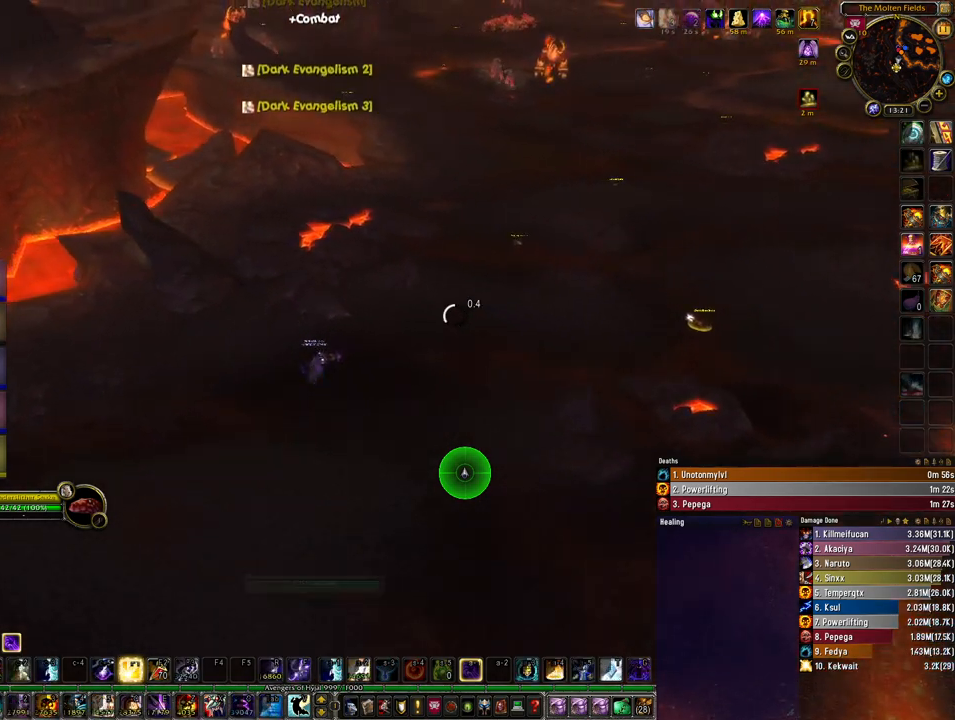
{"keys": ["space"], "mouse": ["left"], "events": [[400, "4", "down"], [433, "space", "down"], [467, "4", "up"]]}
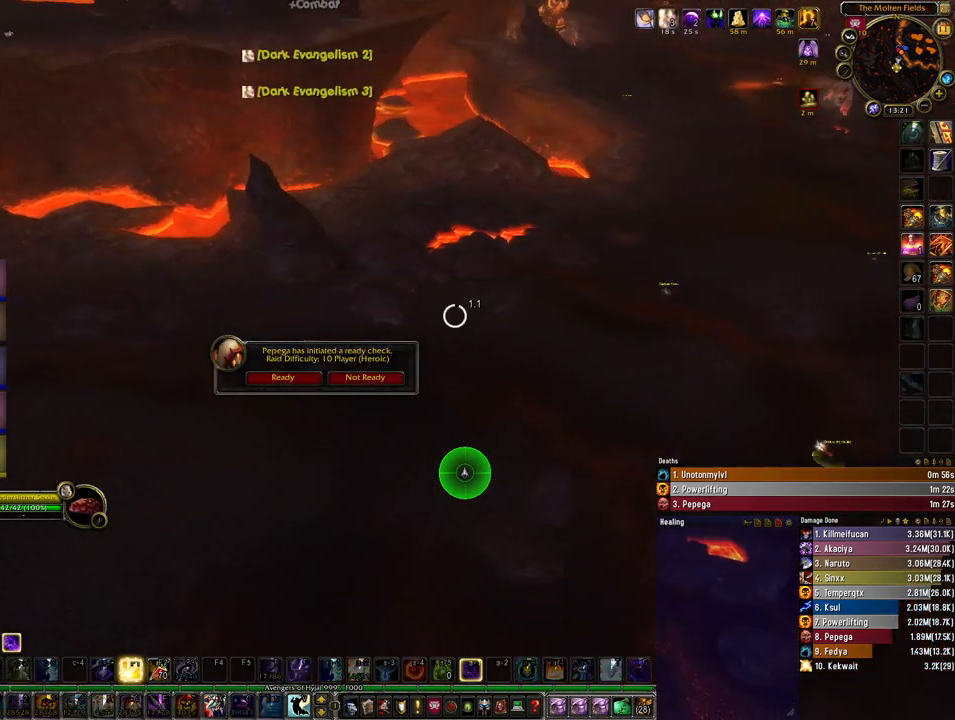
{"keys": [], "mouse": [], "events": [[333, "mouse_left", "up"], [333, "space", "up"]]}
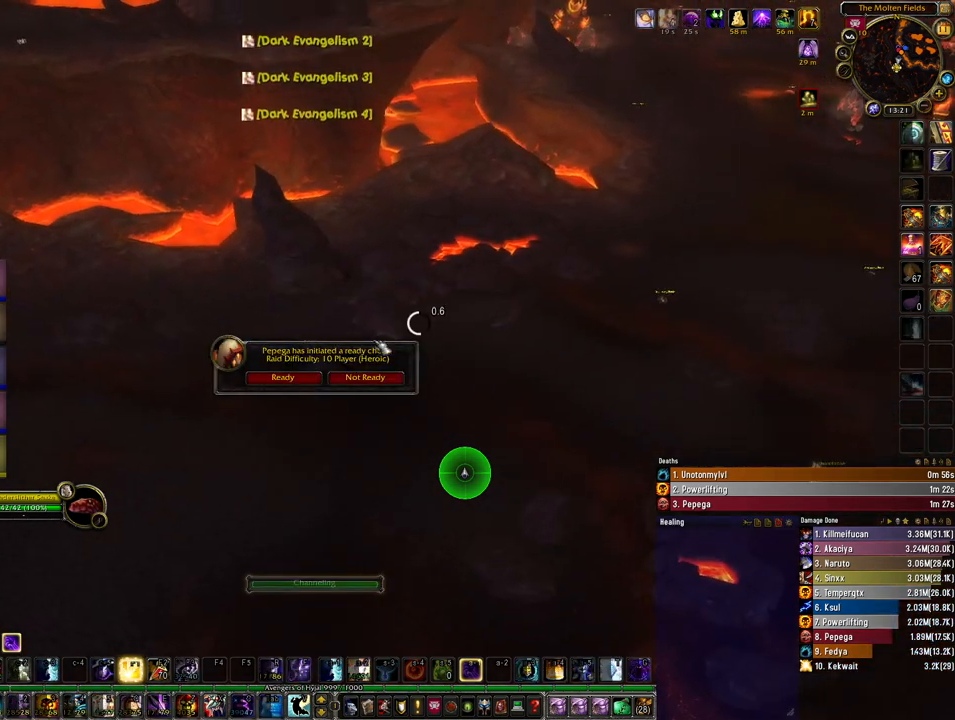
{"keys": [], "mouse": [], "events": [[267, "mouse_left", "down"], [300, "mouse_left", "up"]]}
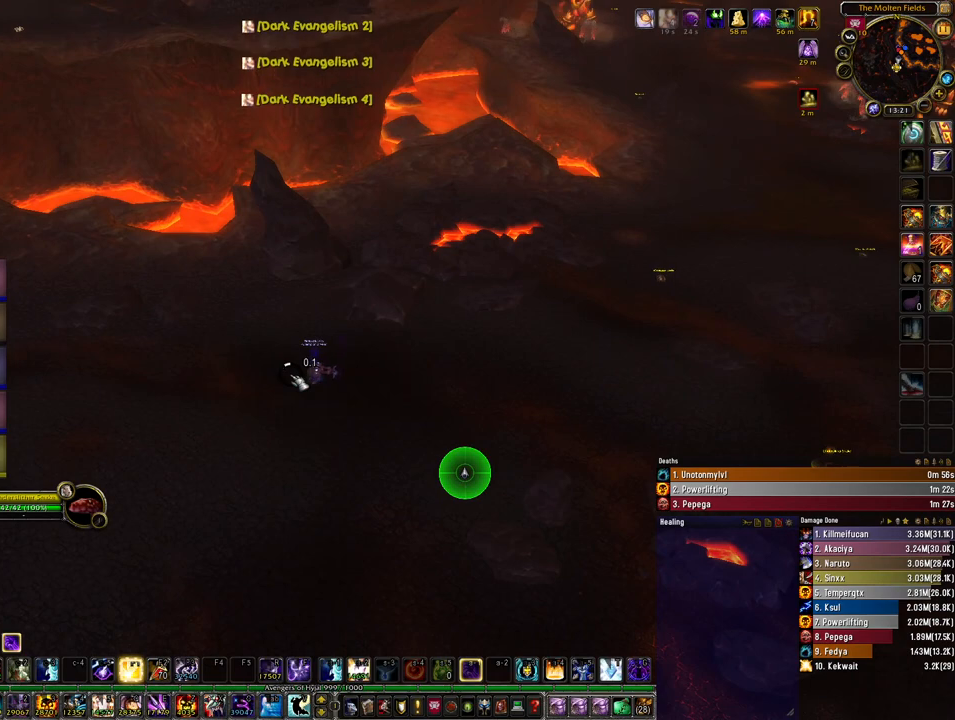
{"keys": [], "mouse": [], "events": [[67, "4", "down"], [100, "space", "down"], [133, "4", "up"], [500, "space", "up"]]}
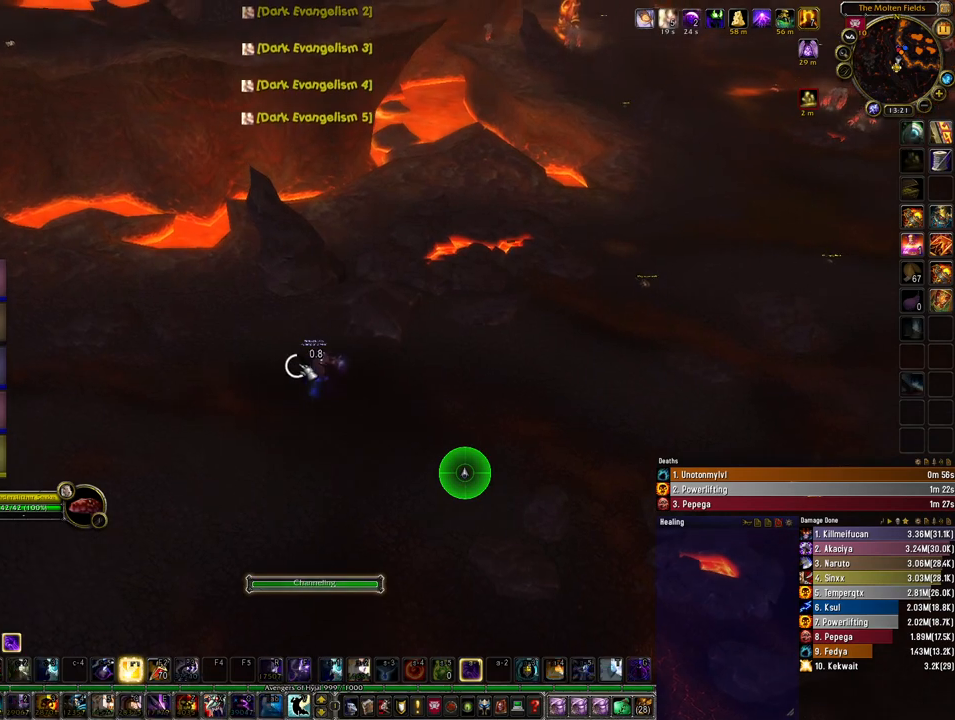
{"keys": [], "mouse": [], "events": []}
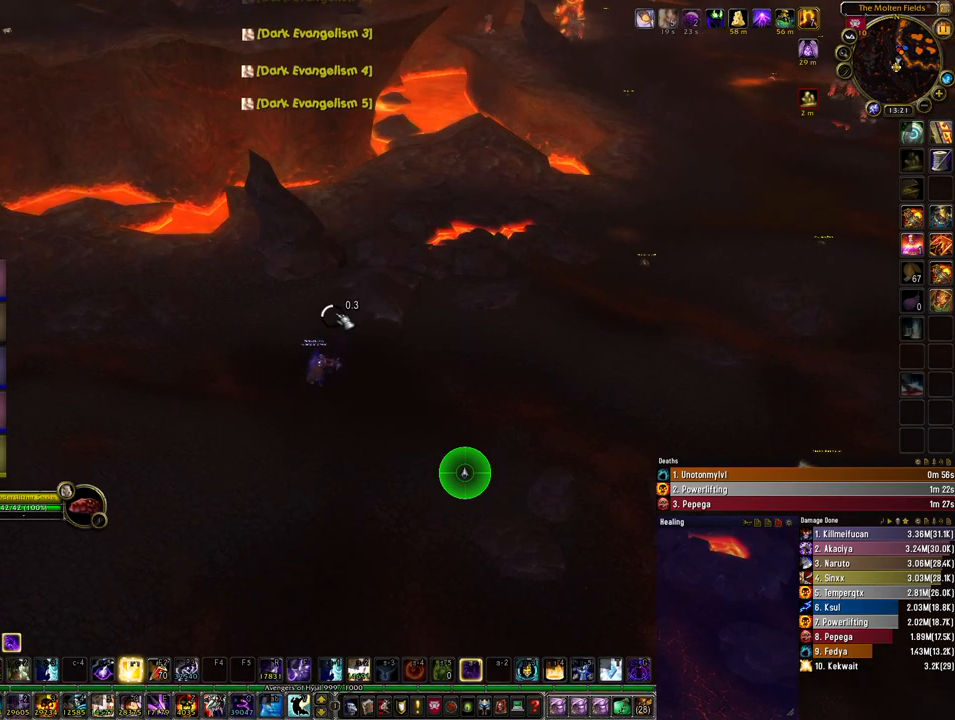
{"keys": ["space"], "mouse": [], "events": [[300, "4", "down"], [333, "space", "down"], [400, "4", "up"]]}
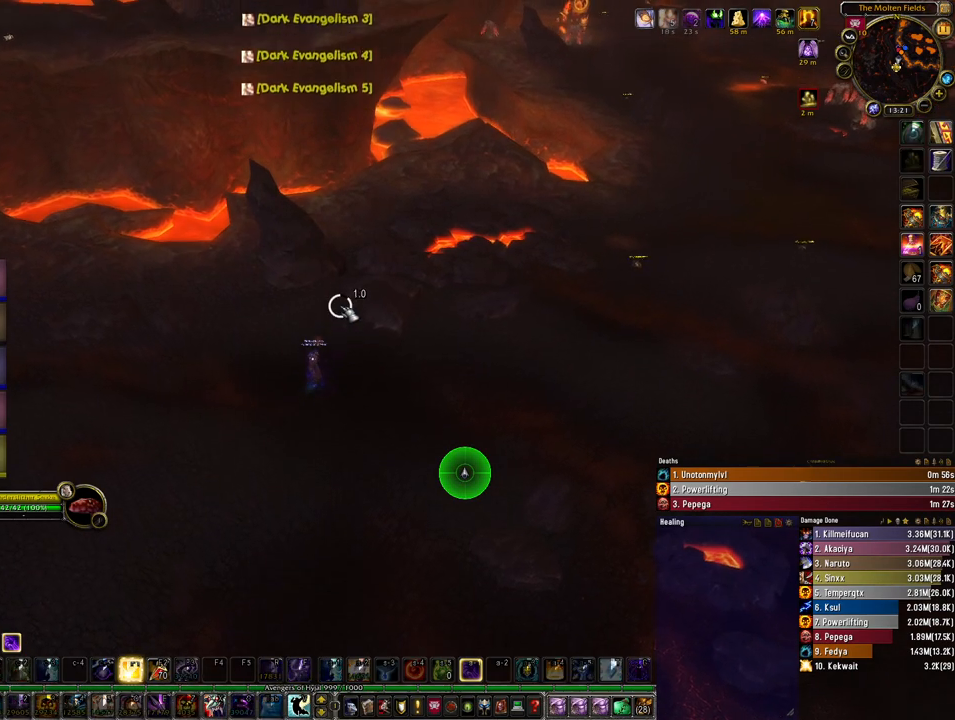
{"keys": [], "mouse": [], "events": [[300, "space", "up"]]}
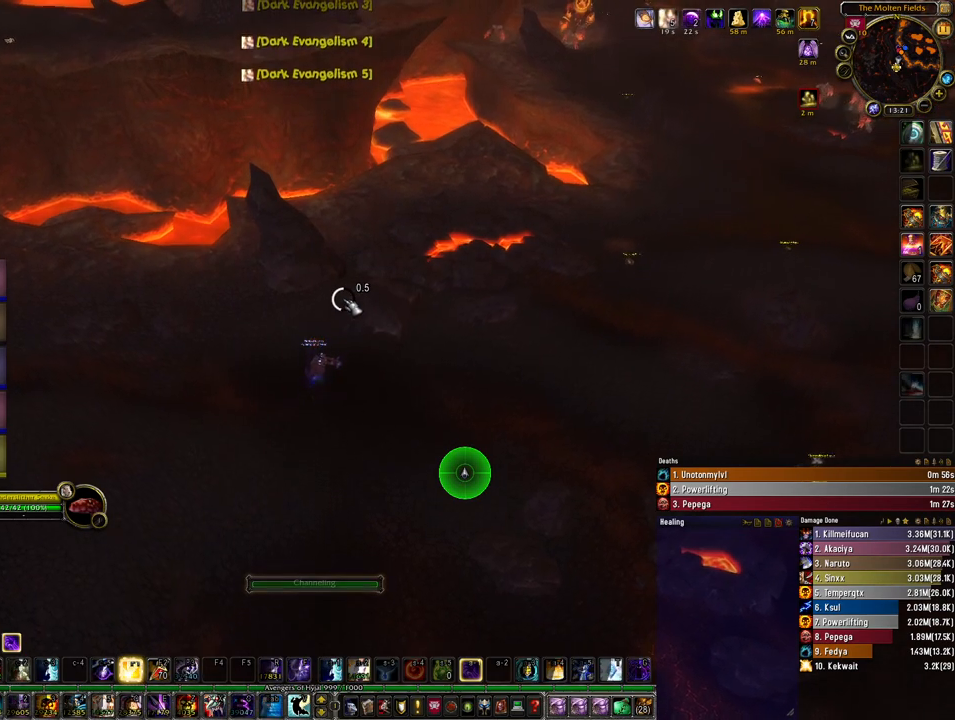
{"keys": [], "mouse": [], "events": []}